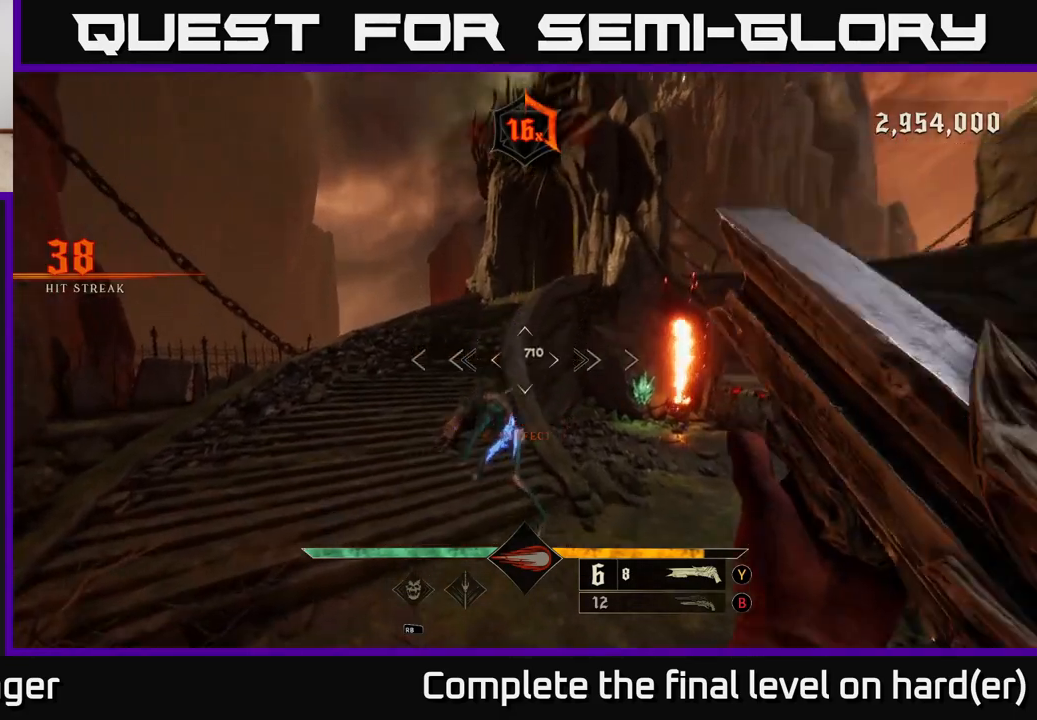
Gameplay with a controller (Xbox layout); each line is a JSON object with the inputs held at the frame after it. "events" lists button and stick changes between this image and that frame as [ms after this image, input, new state], when the widget could be followed in between.
{"buttons": [], "left_stick": "left", "right_stick": "right", "events": [[83, "left_stick", "left"], [167, "L2", "down"], [167, "R2", "down"], [233, "right_stick", "right"], [300, "L2", "up"], [300, "R2", "up"]]}
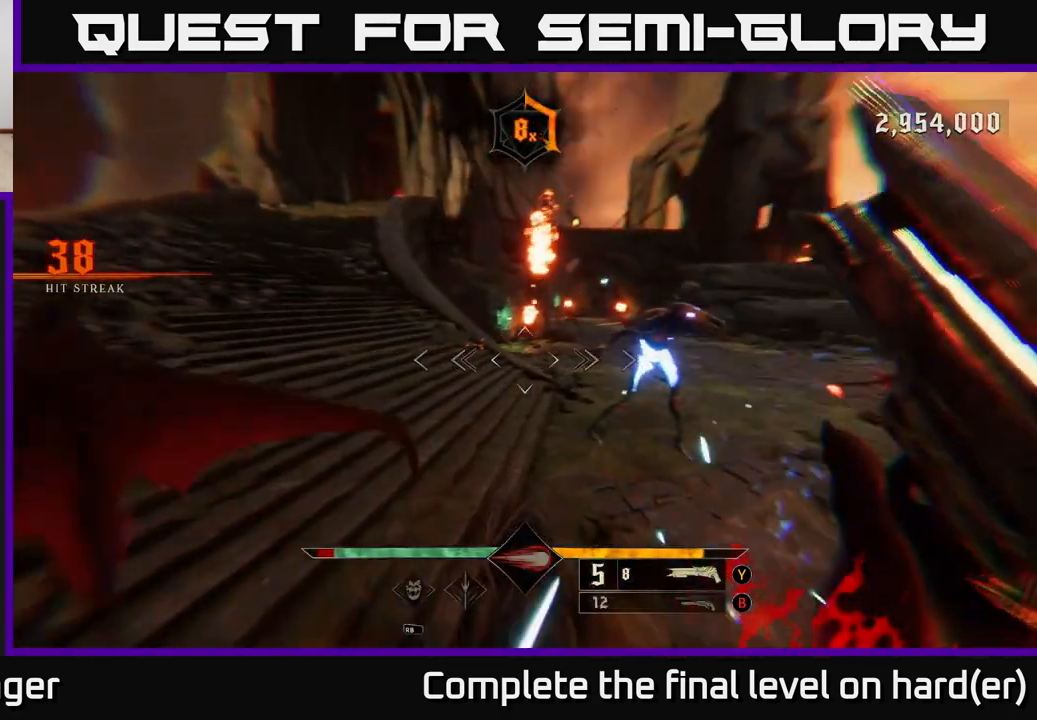
{"buttons": [], "left_stick": "left", "right_stick": "down-right", "events": [[117, "left_stick", "up-left"], [233, "left_stick", "left"], [333, "right_stick", "center"], [433, "right_stick", "down-right"]]}
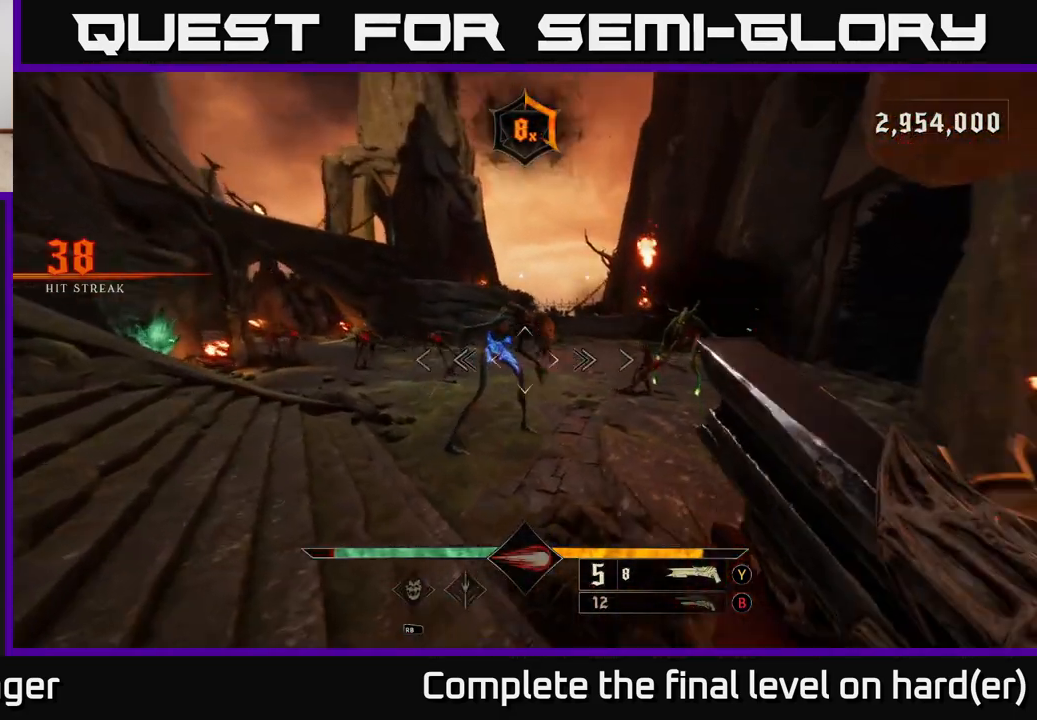
{"buttons": [], "left_stick": "down-left", "right_stick": "right", "events": [[17, "left_stick", "down-left"], [67, "R2", "down"], [83, "L2", "down"], [83, "right_stick", "right"], [133, "R2", "up"], [217, "right_stick", "center"], [233, "L2", "up"], [350, "right_stick", "right"]]}
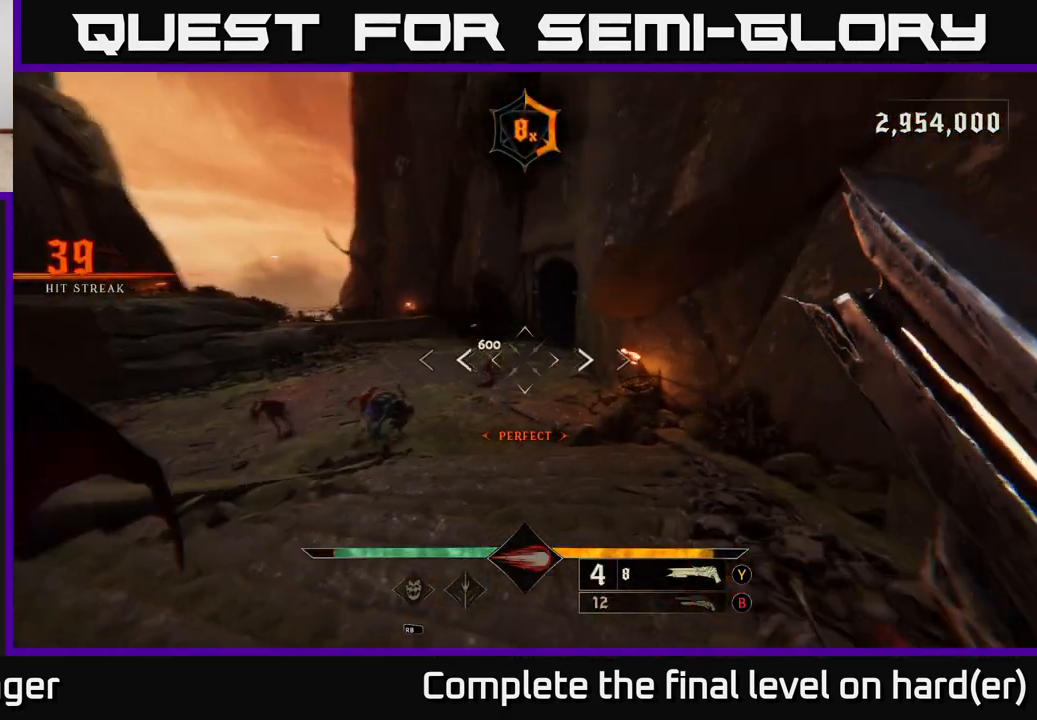
{"buttons": ["R2"], "left_stick": "down-left", "right_stick": "left", "events": [[50, "right_stick", "center"], [317, "right_stick", "down"], [433, "right_stick", "left"], [500, "R2", "down"]]}
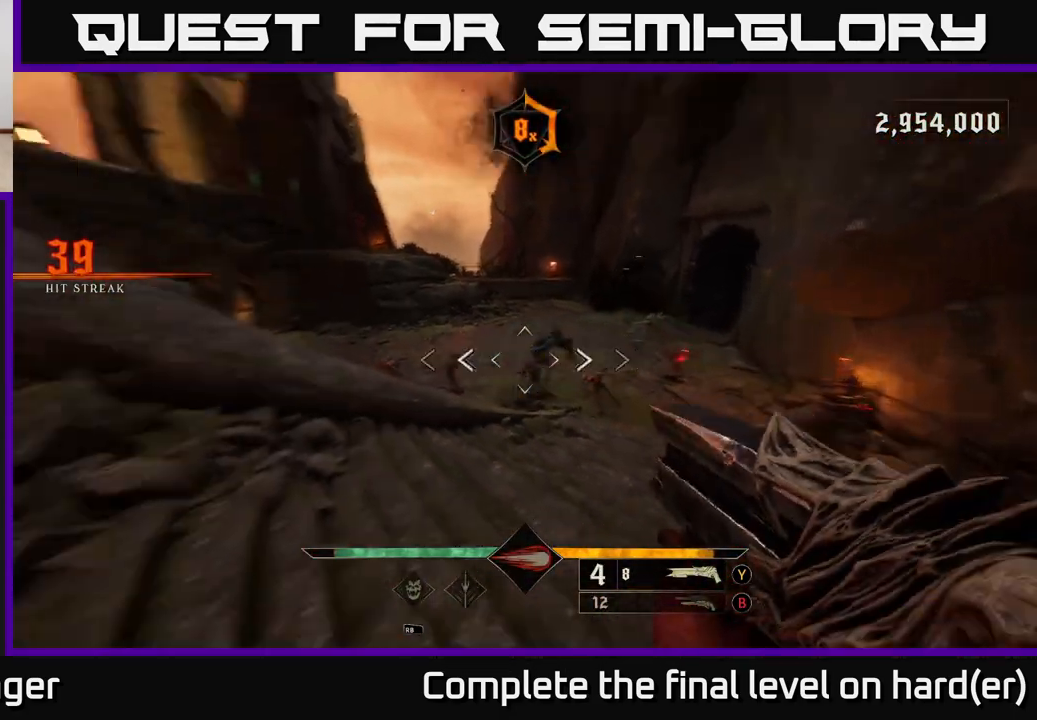
{"buttons": [], "left_stick": "up", "right_stick": "center", "events": [[50, "L2", "down"], [67, "right_stick", "center"], [100, "R2", "up"], [100, "left_stick", "up-left"], [233, "L2", "up"], [250, "left_stick", "up"], [350, "Y", "down"], [450, "Y", "up"]]}
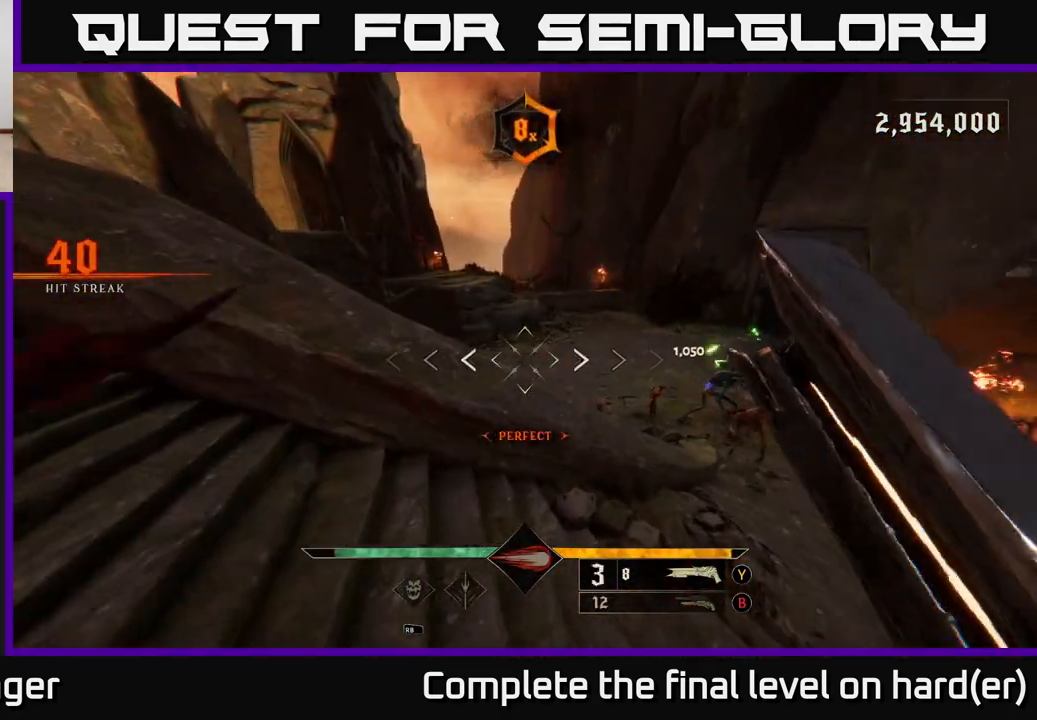
{"buttons": ["A", "L2"], "left_stick": "up", "right_stick": "center", "events": [[33, "left_stick", "up-right"], [167, "Y", "down"], [267, "Y", "up"], [367, "left_stick", "up"], [467, "L2", "down"], [483, "A", "down"]]}
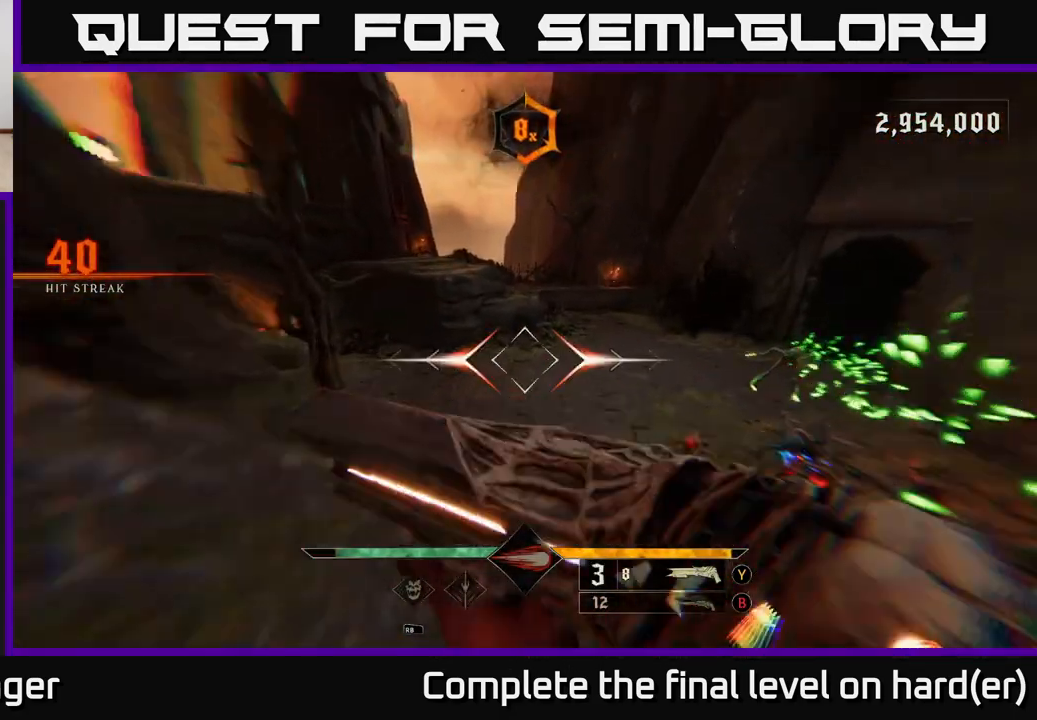
{"buttons": ["Y"], "left_stick": "up", "right_stick": "center", "events": [[133, "L2", "up"], [150, "A", "up"], [383, "Y", "down"]]}
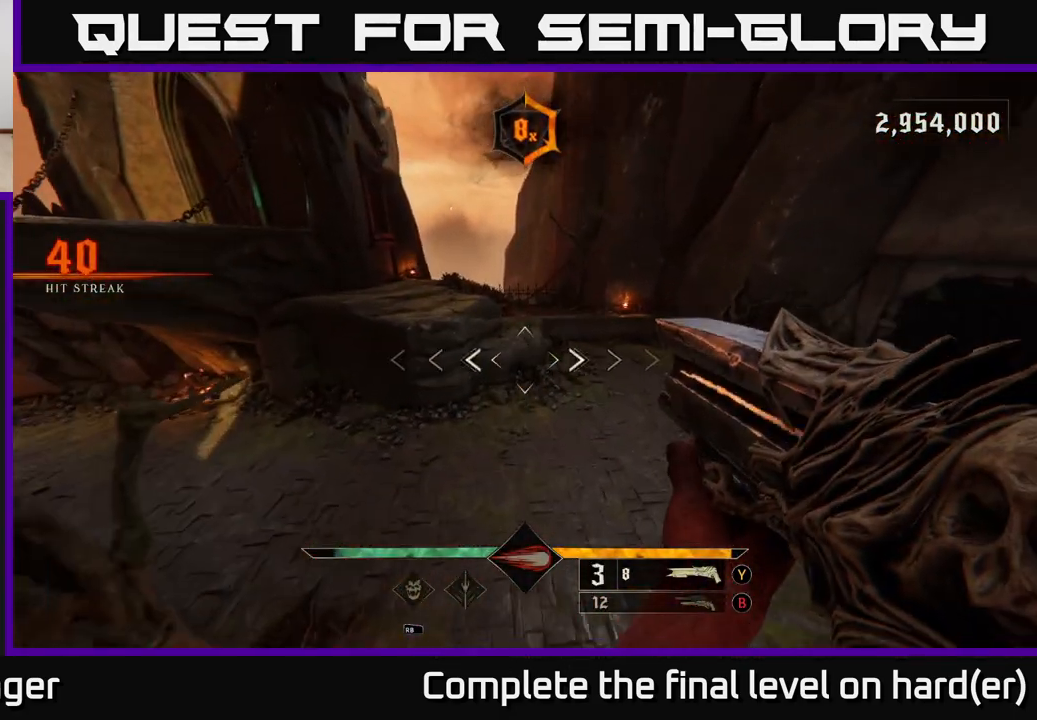
{"buttons": [], "left_stick": "up-left", "right_stick": "right", "events": [[17, "Y", "up"], [50, "B", "down"], [167, "B", "up"], [283, "right_stick", "right"], [333, "left_stick", "up-left"]]}
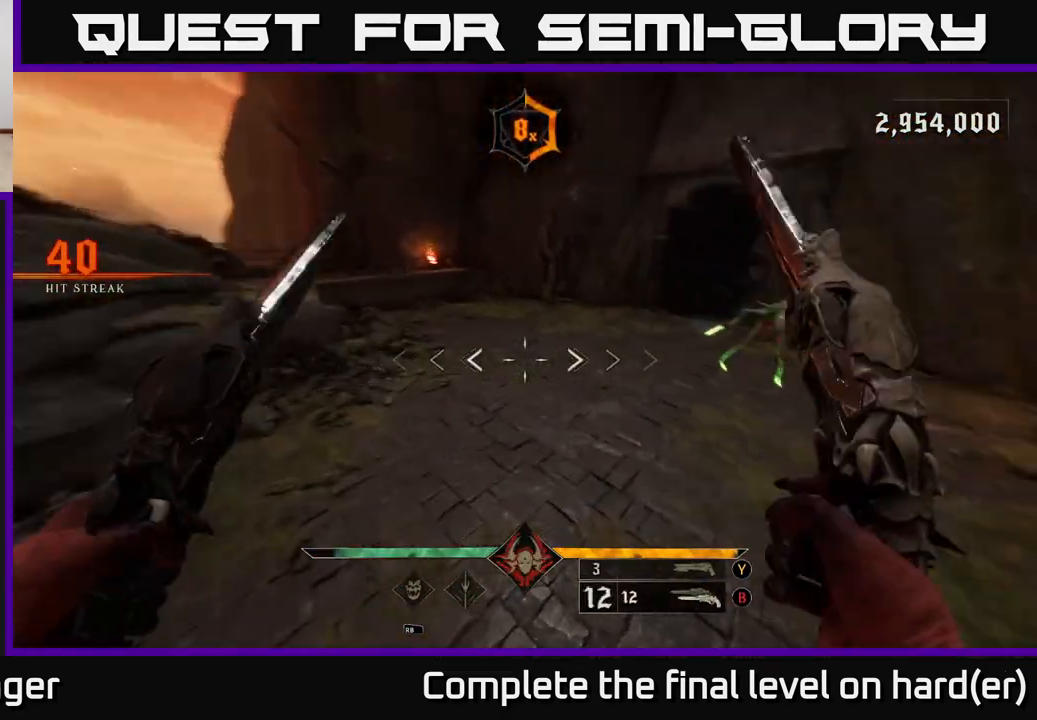
{"buttons": [], "left_stick": "down-left", "right_stick": "up-right", "events": [[67, "left_stick", "left"], [300, "right_stick", "up-right"], [367, "left_stick", "down-left"], [400, "R2", "down"], [500, "R2", "up"]]}
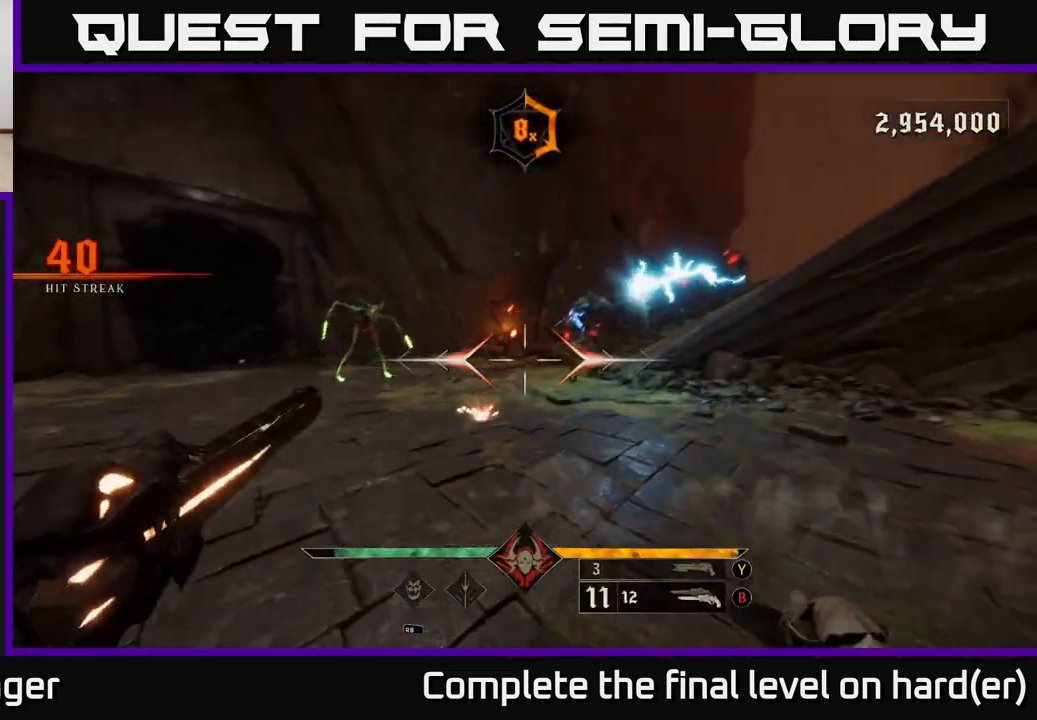
{"buttons": [], "left_stick": "down-left", "right_stick": "down-right", "events": [[167, "right_stick", "center"], [350, "R2", "down"], [450, "R2", "up"], [450, "right_stick", "down-right"]]}
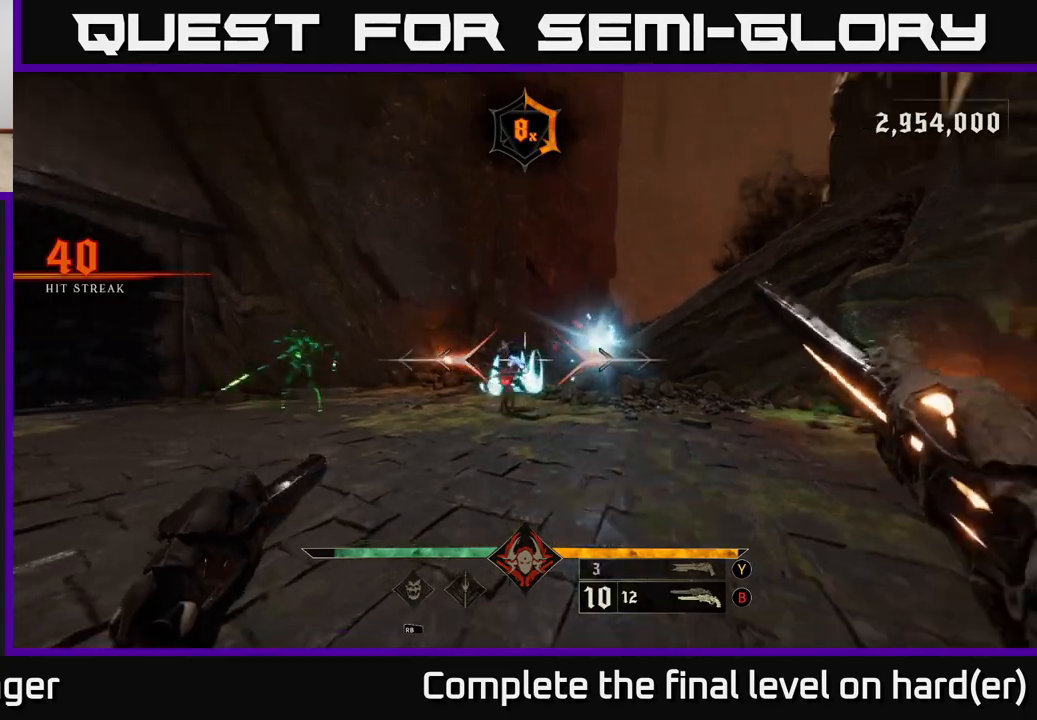
{"buttons": [], "left_stick": "down-left", "right_stick": "right", "events": [[83, "right_stick", "center"], [250, "right_stick", "down"], [283, "L2", "down"], [300, "R2", "down"], [367, "right_stick", "center"], [400, "R2", "up"], [433, "L2", "up"], [483, "right_stick", "right"]]}
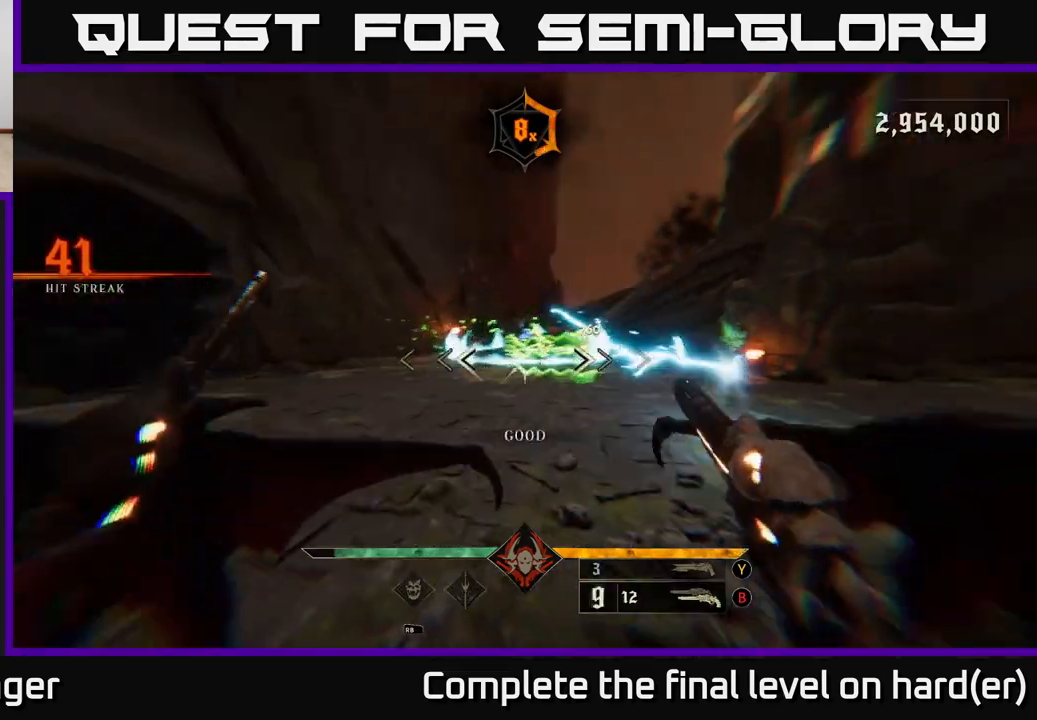
{"buttons": [], "left_stick": "down-left", "right_stick": "center", "events": [[150, "right_stick", "center"], [267, "right_stick", "up-left"], [283, "R2", "down"], [383, "R2", "up"], [383, "right_stick", "center"]]}
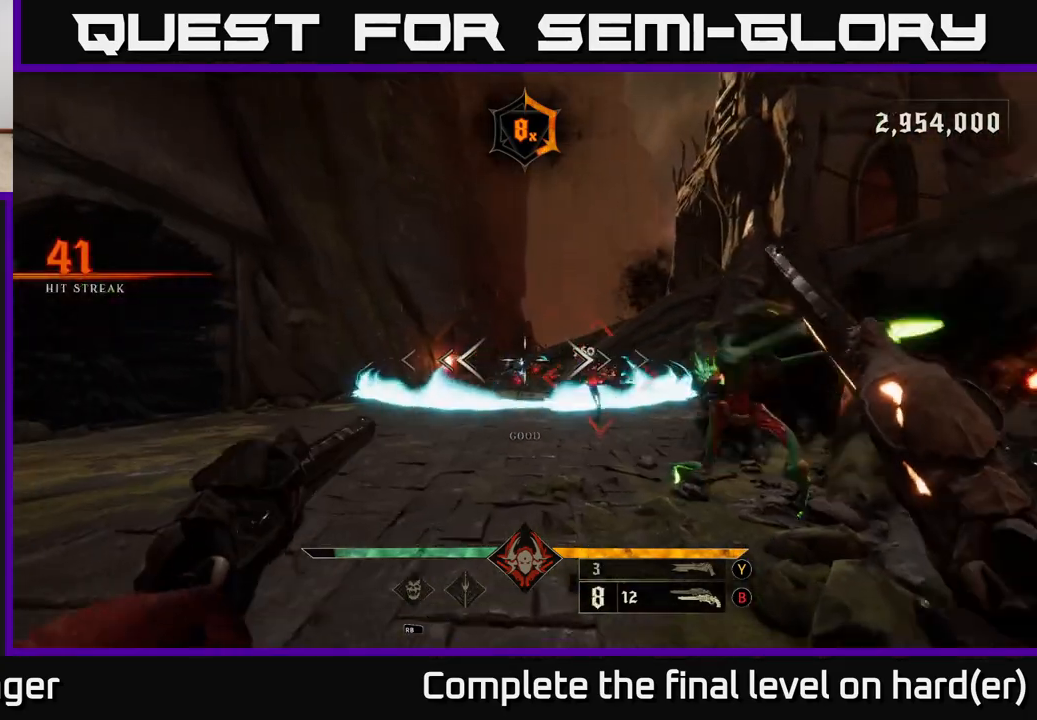
{"buttons": [], "left_stick": "up-right", "right_stick": "center", "events": [[200, "L2", "down"], [250, "A", "down"], [250, "left_stick", "up-left"], [333, "L2", "up"], [367, "left_stick", "up-right"], [383, "A", "up"]]}
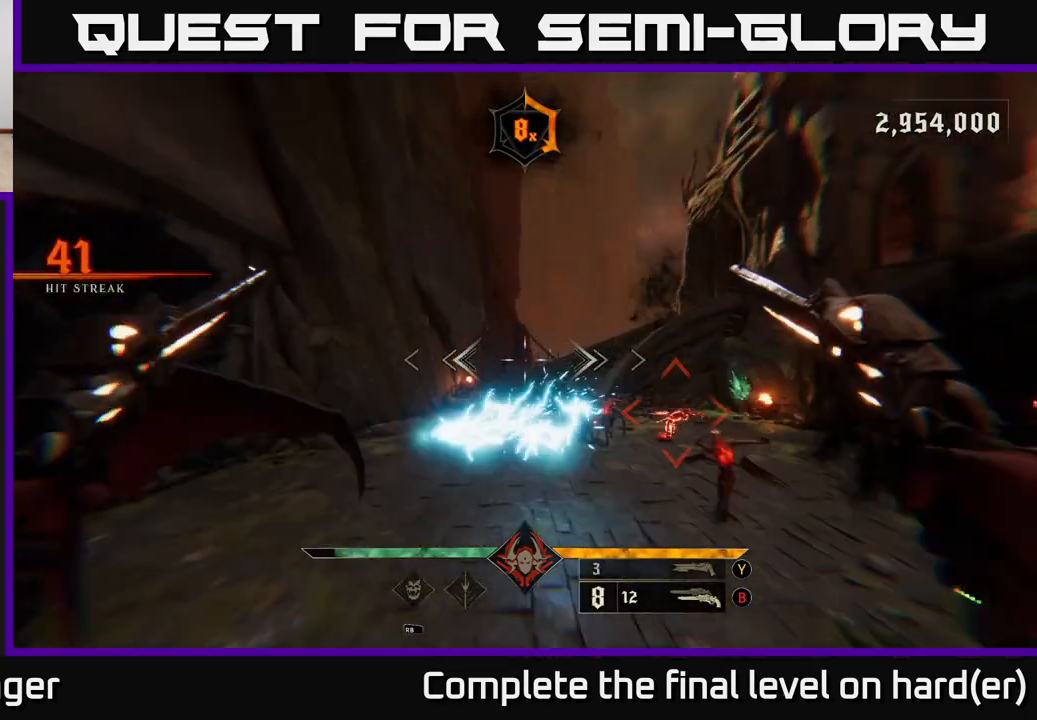
{"buttons": [], "left_stick": "center", "right_stick": "center", "events": [[433, "left_stick", "center"]]}
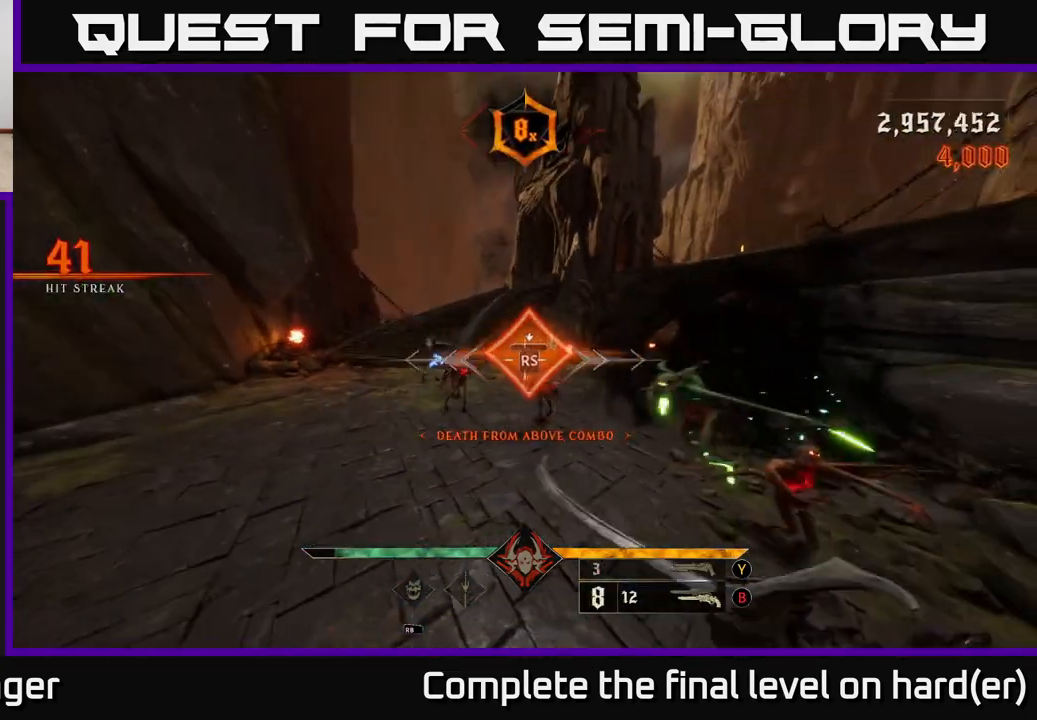
{"buttons": [], "left_stick": "right", "right_stick": "left", "events": [[150, "left_stick", "up-right"], [167, "right_stick", "left"], [450, "left_stick", "right"]]}
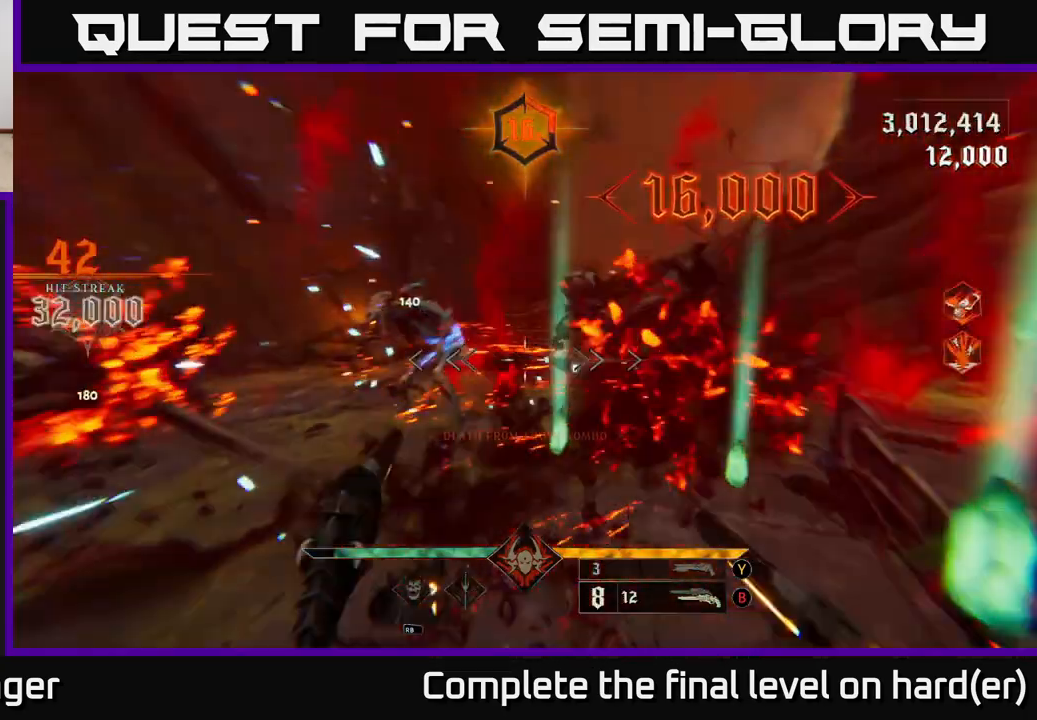
{"buttons": [], "left_stick": "down", "right_stick": "center", "events": [[100, "left_stick", "down-right"], [150, "L2", "down"], [283, "L2", "up"], [400, "right_stick", "center"], [500, "left_stick", "down"]]}
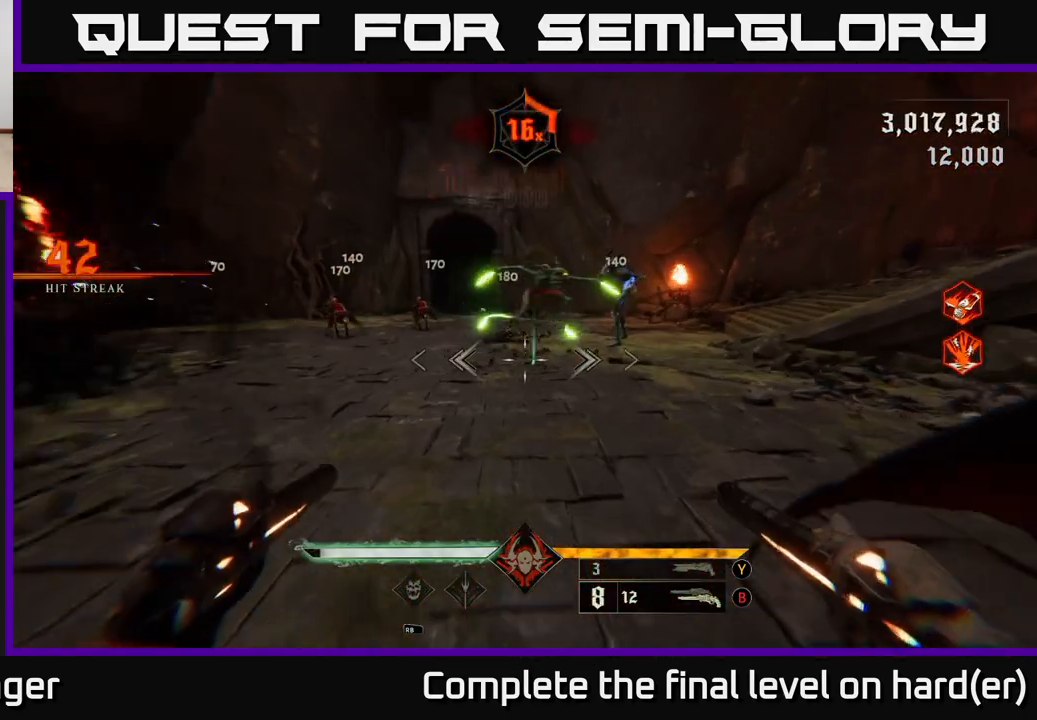
{"buttons": [], "left_stick": "down-right", "right_stick": "up-right", "events": [[67, "right_stick", "up"], [133, "R2", "down"], [183, "right_stick", "center"], [233, "R2", "up"], [350, "right_stick", "up"], [483, "left_stick", "down-right"], [500, "right_stick", "up-right"]]}
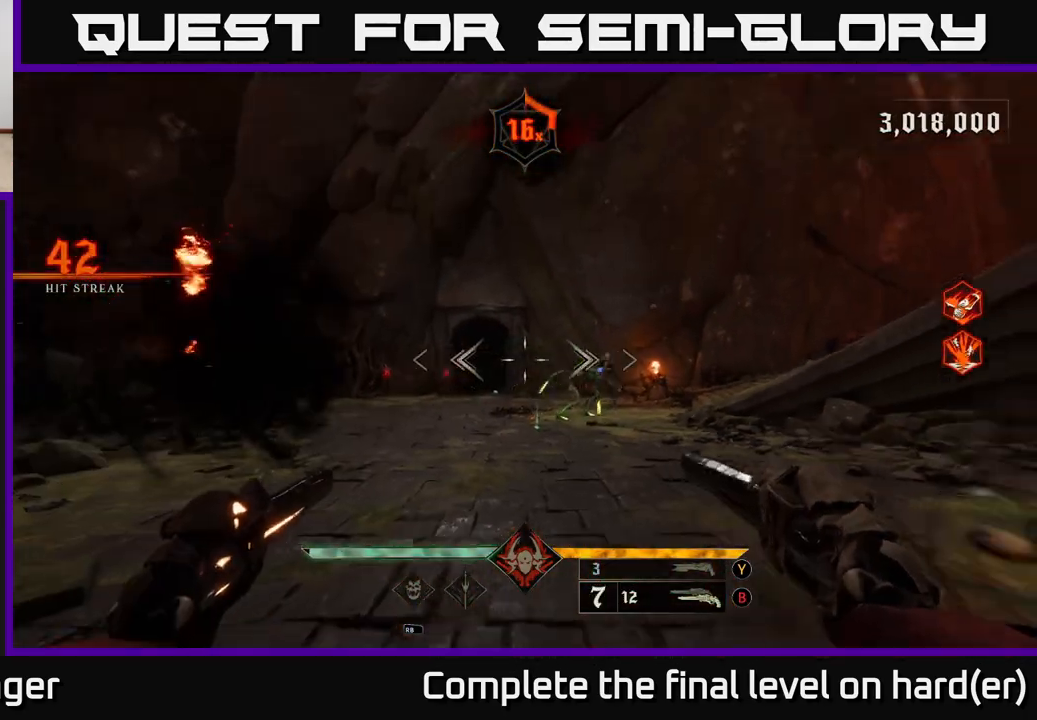
{"buttons": [], "left_stick": "down-right", "right_stick": "down-left", "events": [[17, "right_stick", "right"], [117, "R2", "down"], [117, "right_stick", "center"], [183, "R2", "up"], [467, "right_stick", "down-left"]]}
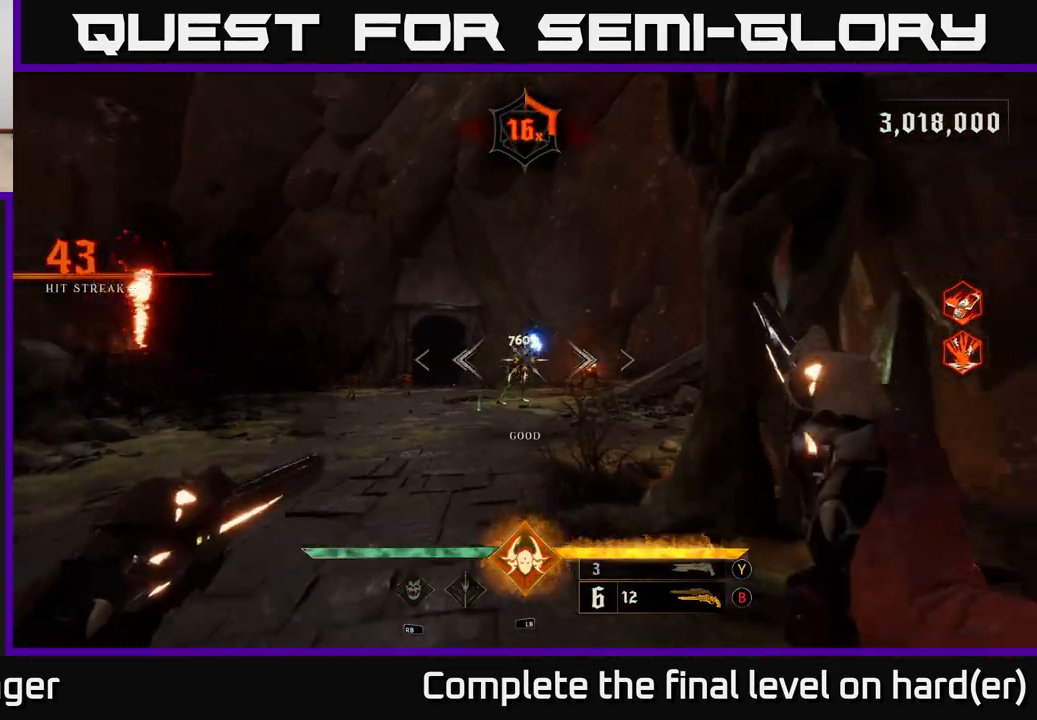
{"buttons": ["L1"], "left_stick": "up-left", "right_stick": "center", "events": [[33, "right_stick", "center"], [67, "R2", "down"], [183, "R2", "up"], [183, "left_stick", "down-left"], [267, "left_stick", "up-left"], [283, "right_stick", "down"], [450, "right_stick", "center"], [467, "L1", "down"]]}
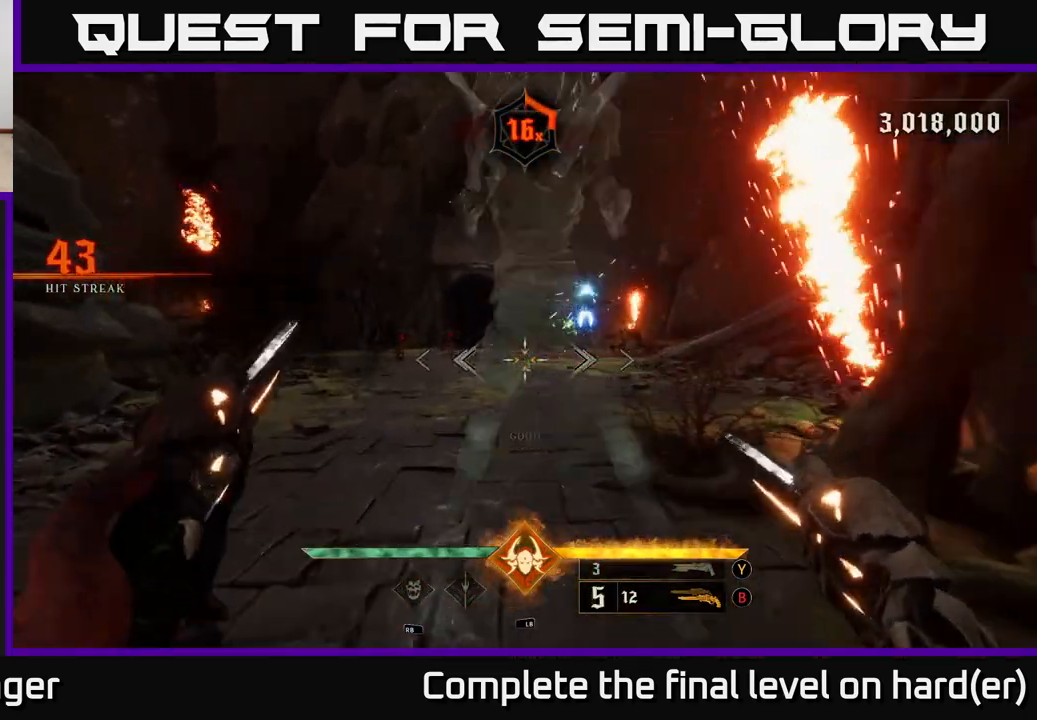
{"buttons": [], "left_stick": "up-left", "right_stick": "center", "events": [[100, "L1", "up"], [167, "A", "down"], [250, "L2", "down"], [317, "A", "up"], [383, "A", "down"], [383, "L2", "up"], [500, "A", "up"]]}
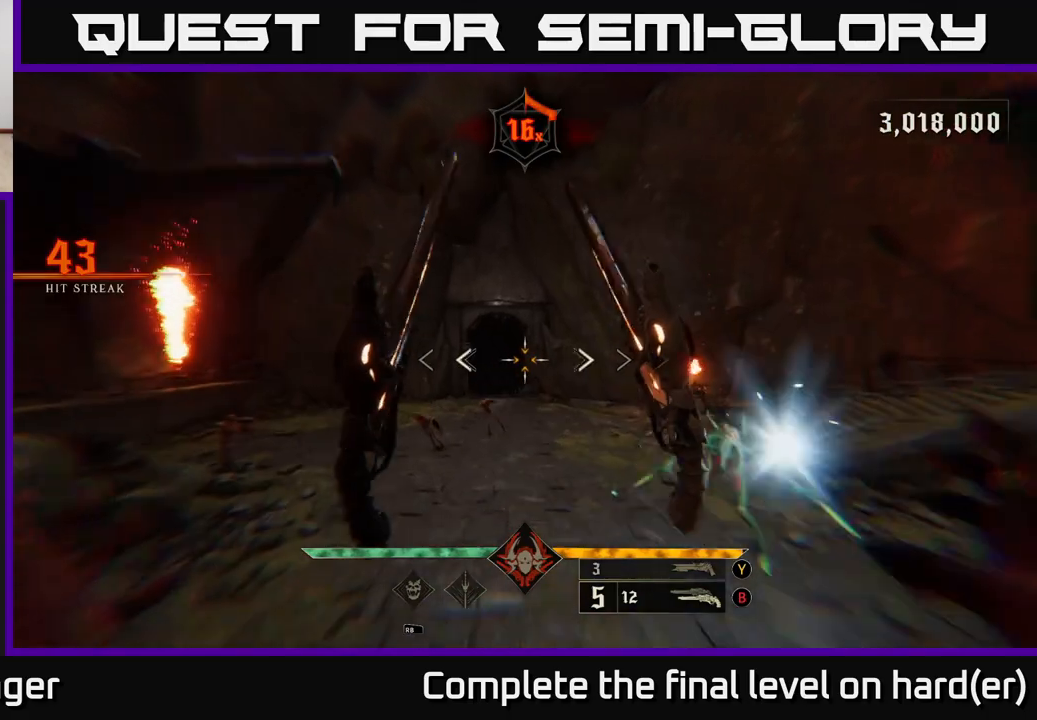
{"buttons": [], "left_stick": "left", "right_stick": "right", "events": [[200, "right_stick", "right"], [300, "right_stick", "down-right"], [367, "left_stick", "left"], [500, "right_stick", "right"]]}
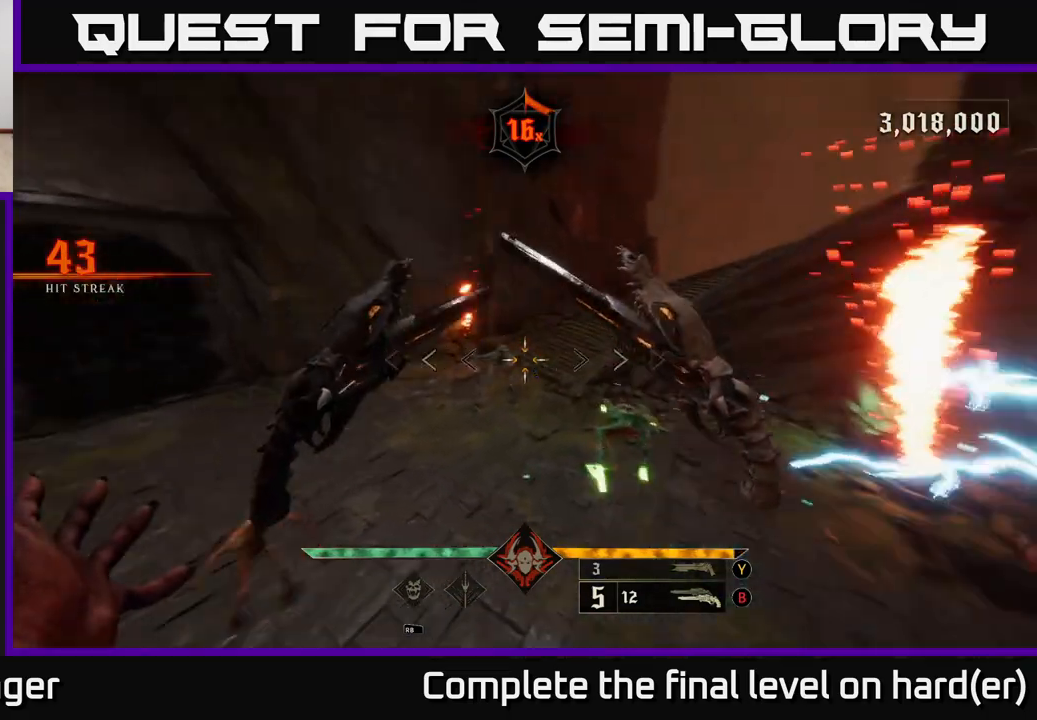
{"buttons": ["X"], "left_stick": "down-left", "right_stick": "center", "events": [[17, "L2", "down"], [100, "left_stick", "down-left"], [150, "L2", "up"], [450, "right_stick", "center"], [467, "X", "down"]]}
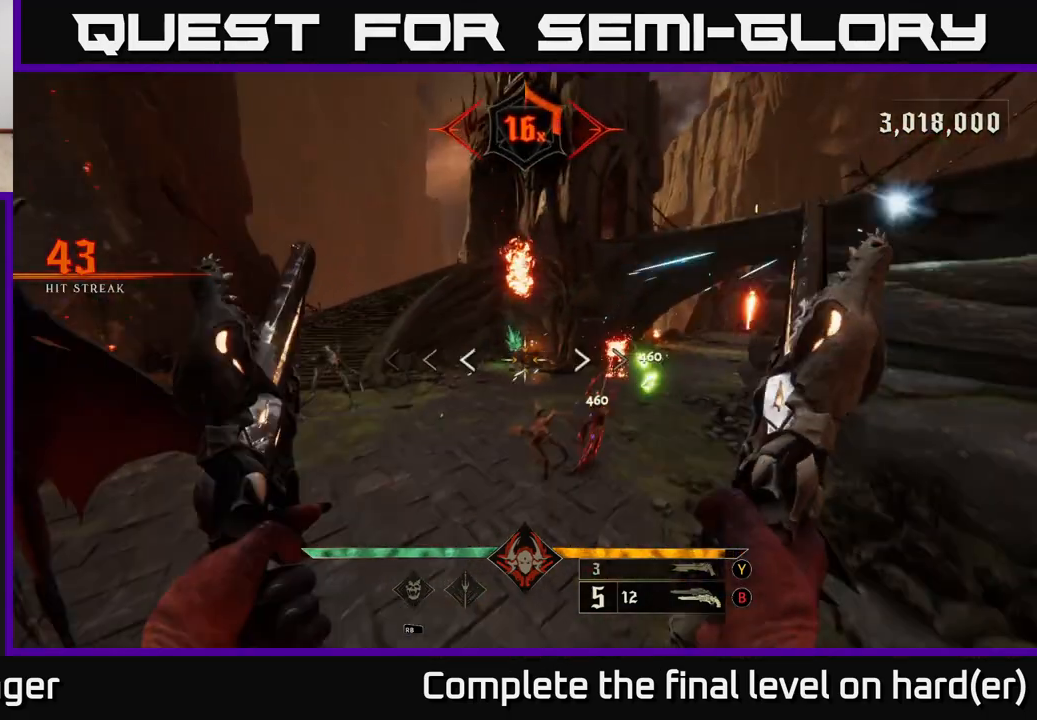
{"buttons": ["X"], "left_stick": "left", "right_stick": "center", "events": [[50, "X", "up"], [200, "left_stick", "left"], [283, "right_stick", "up-right"], [500, "X", "down"], [500, "right_stick", "center"]]}
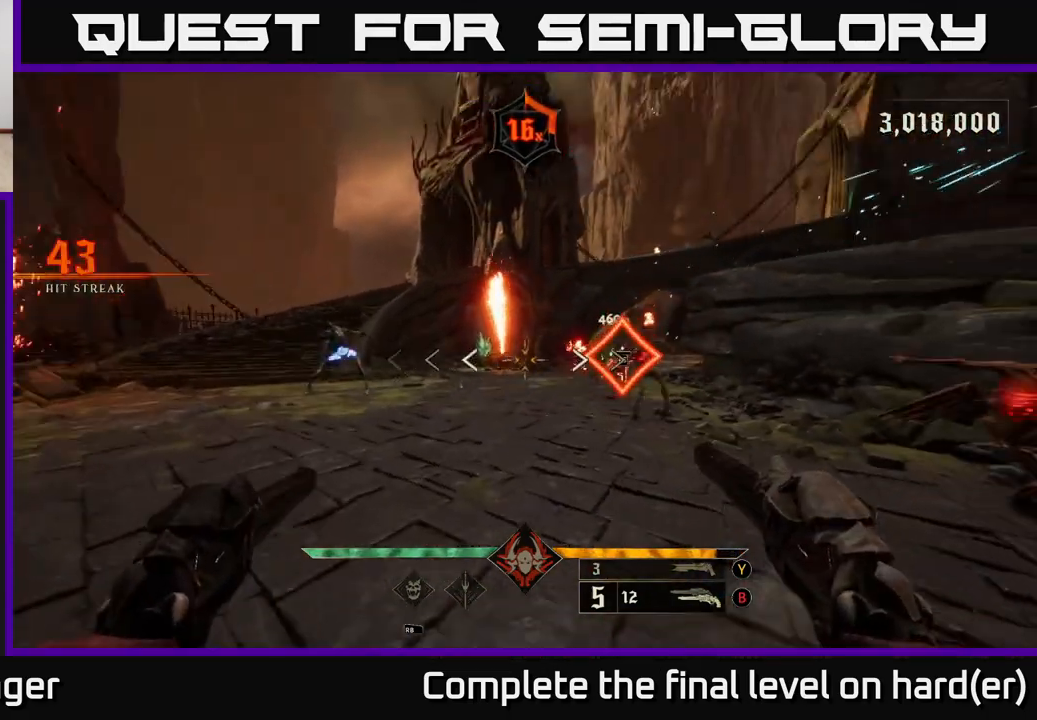
{"buttons": ["A", "L2"], "left_stick": "up-left", "right_stick": "center", "events": [[83, "X", "up"], [283, "A", "down"], [350, "left_stick", "up-left"], [367, "L2", "down"], [433, "A", "up"], [500, "A", "down"]]}
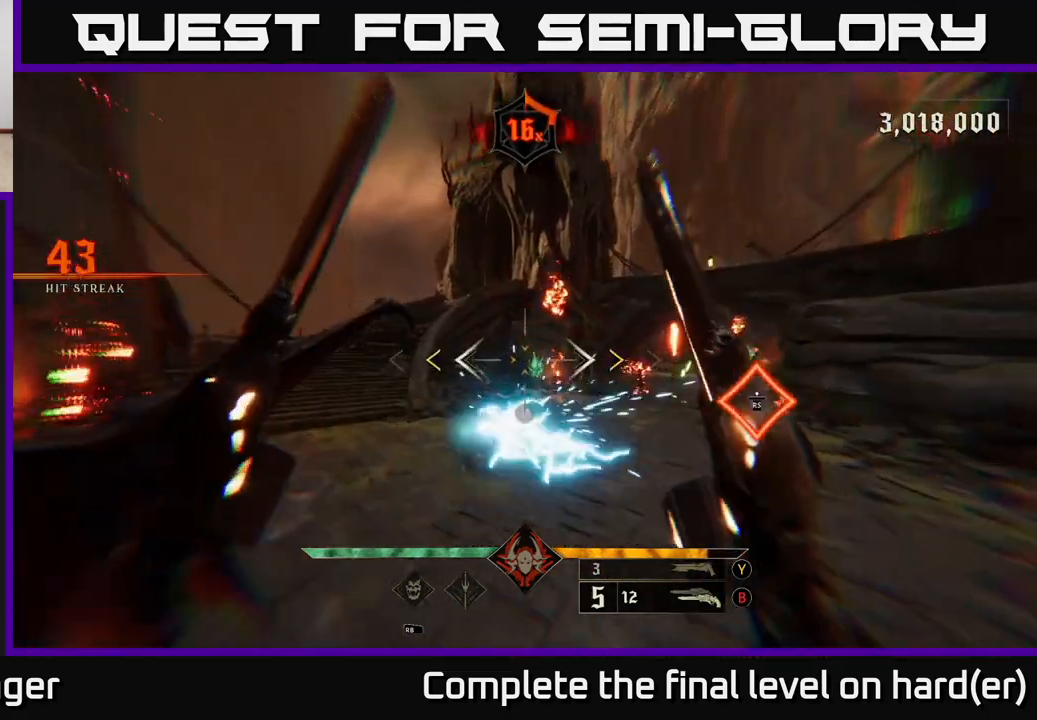
{"buttons": [], "left_stick": "up-right", "right_stick": "center", "events": [[50, "L2", "up"], [150, "A", "up"], [350, "X", "down"], [417, "X", "up"], [450, "left_stick", "up-right"]]}
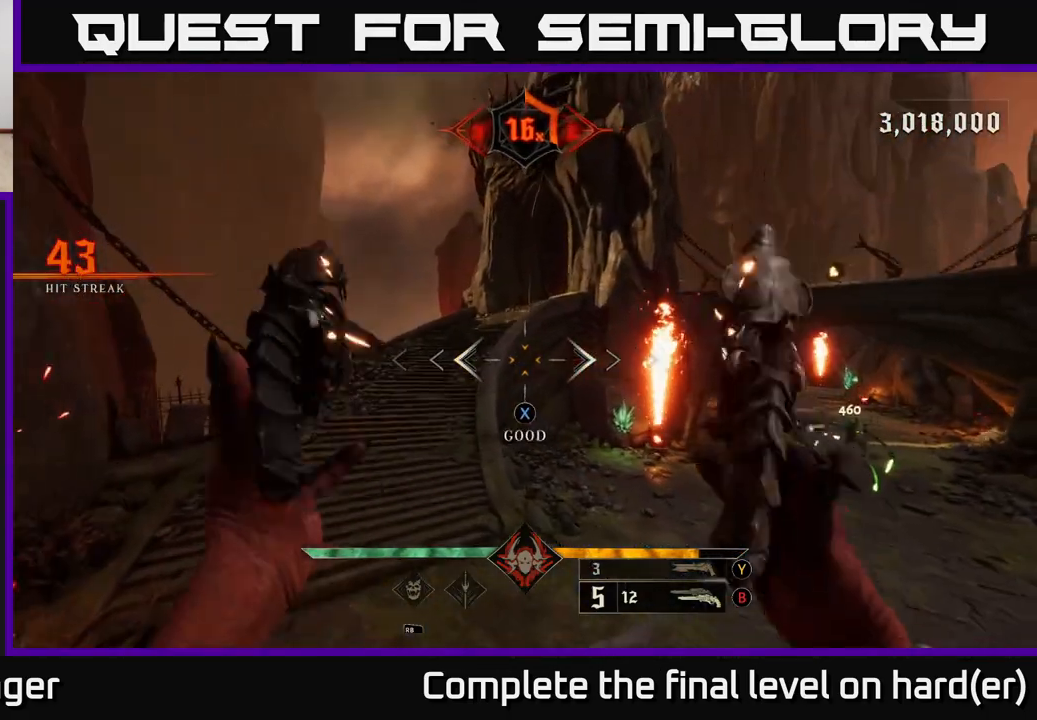
{"buttons": [], "left_stick": "up-left", "right_stick": "right", "events": [[50, "right_stick", "right"], [317, "left_stick", "up-left"]]}